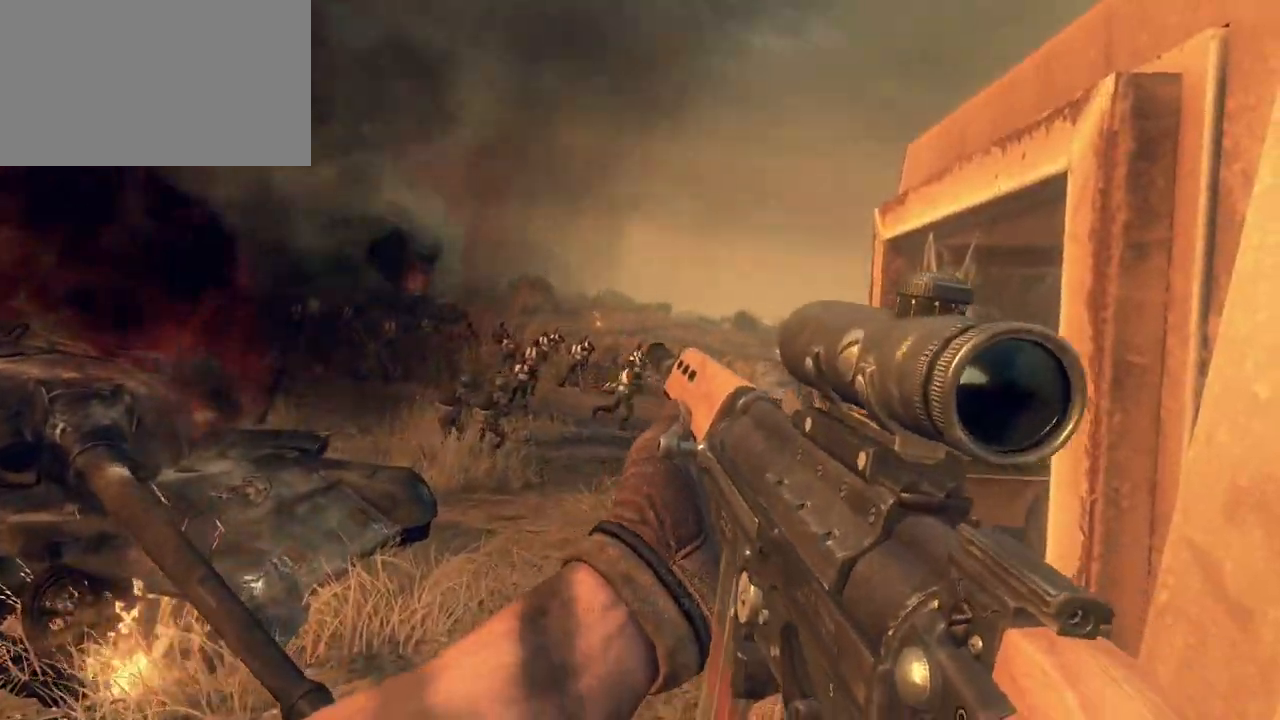
Gameplay with keyboard and mouse; each line is a JSON object with the keys and mouse buttons held at the frame after it. "events" lists presses ("down") and releases ("up") of "1", "2", "3", "4", "5", "a", "alt", "c", "caps_lock", "ctrl", "d", "e", "f", "g", "q", "r", "s", "shift", "space", "t", "tab", "v", "w", "x", "z", "mouse_left", "mouse_wheel" and "mouse_right" between this image and that frame as [ms after this image, input, new state], when the widget could be followed in between. "mouse_left", "mouse_wheel", "mouse_right" = the "left", "wheel", "right" buttons of the "mouse" list. No other keys are recorded. "wheel" means that the mouse wheel is clicked or scrolled. Not read: mouse_move.
{"keys": [], "mouse": [], "events": [[100, "mouse_right", "down"], [200, "mouse_right", "up"]]}
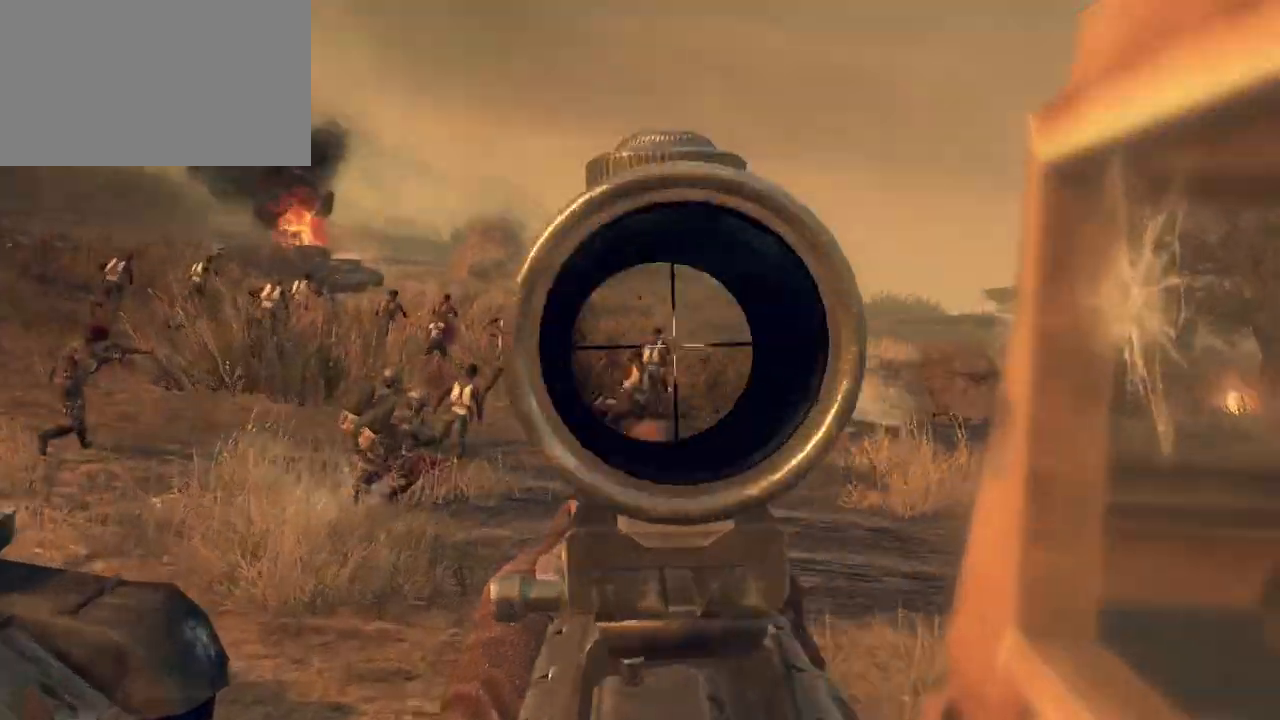
{"keys": [], "mouse": [], "events": [[200, "mouse_left", "down"], [450, "mouse_left", "up"]]}
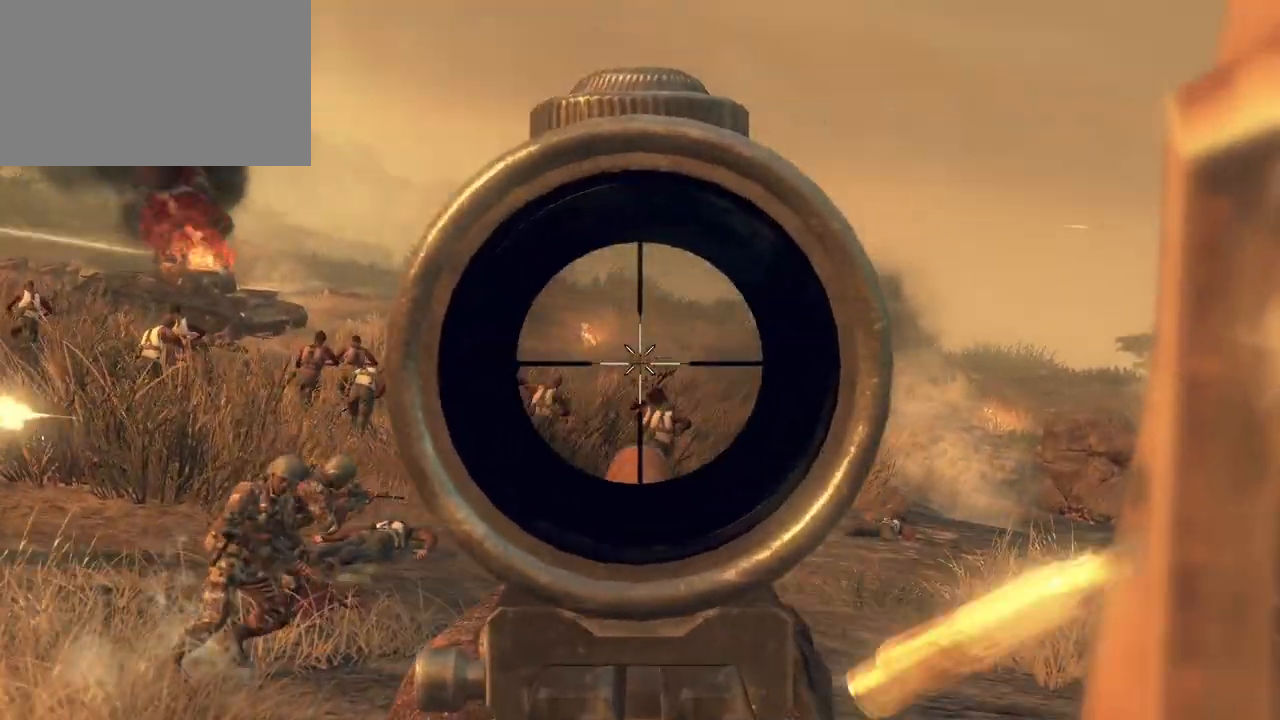
{"keys": [], "mouse": [], "events": [[283, "mouse_left", "down"], [417, "mouse_left", "up"]]}
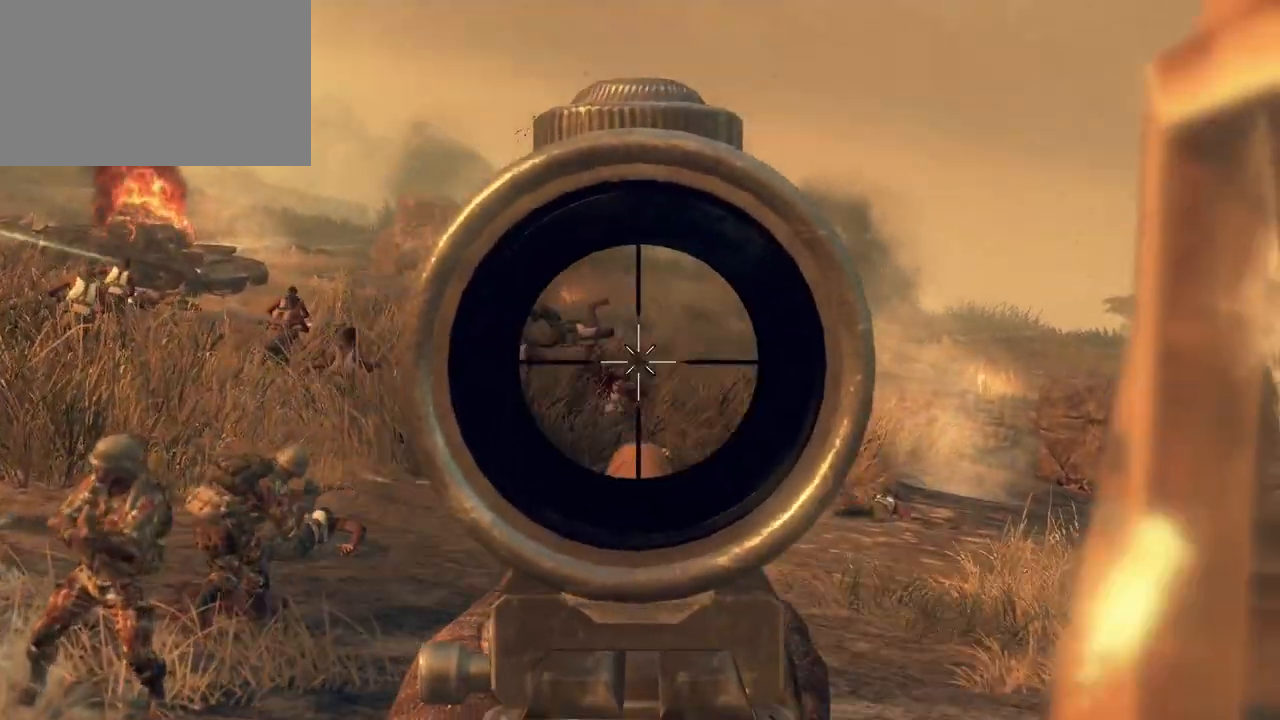
{"keys": [], "mouse": [], "events": [[333, "mouse_left", "down"], [483, "mouse_left", "up"]]}
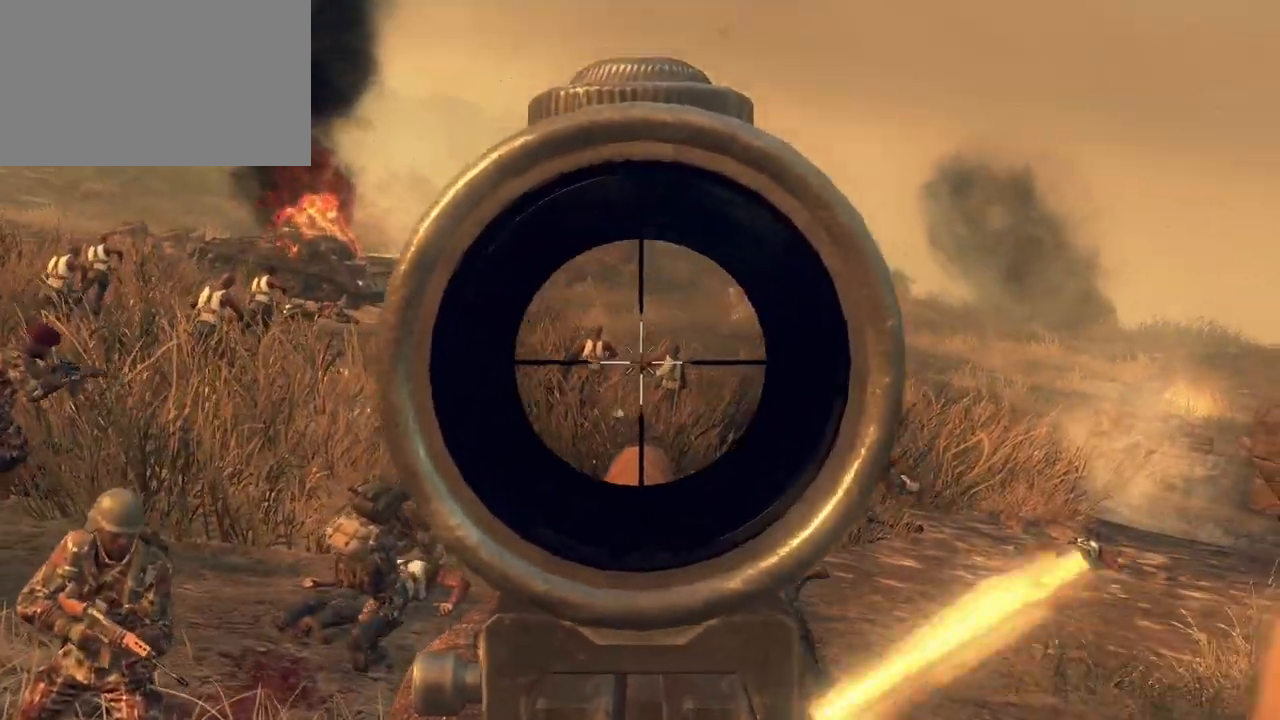
{"keys": [], "mouse": [], "events": [[267, "mouse_left", "down"], [450, "mouse_left", "up"]]}
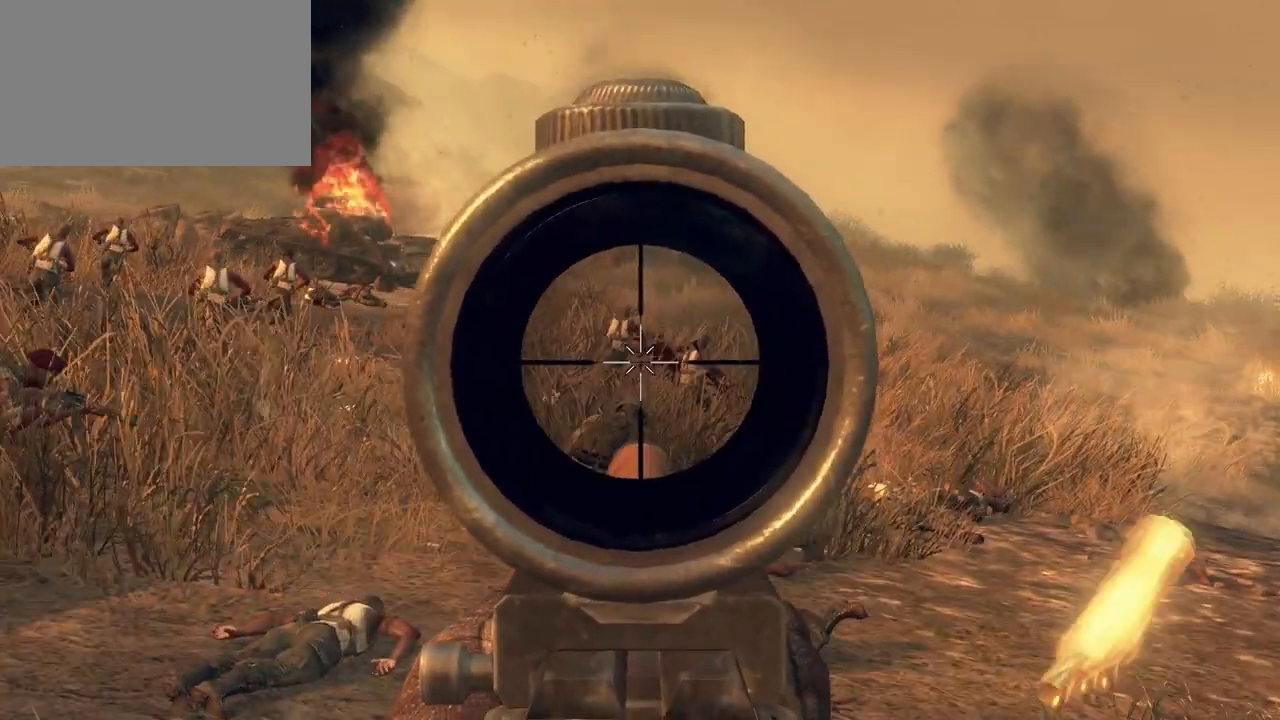
{"keys": [], "mouse": [], "events": [[183, "mouse_left", "down"], [367, "mouse_left", "up"]]}
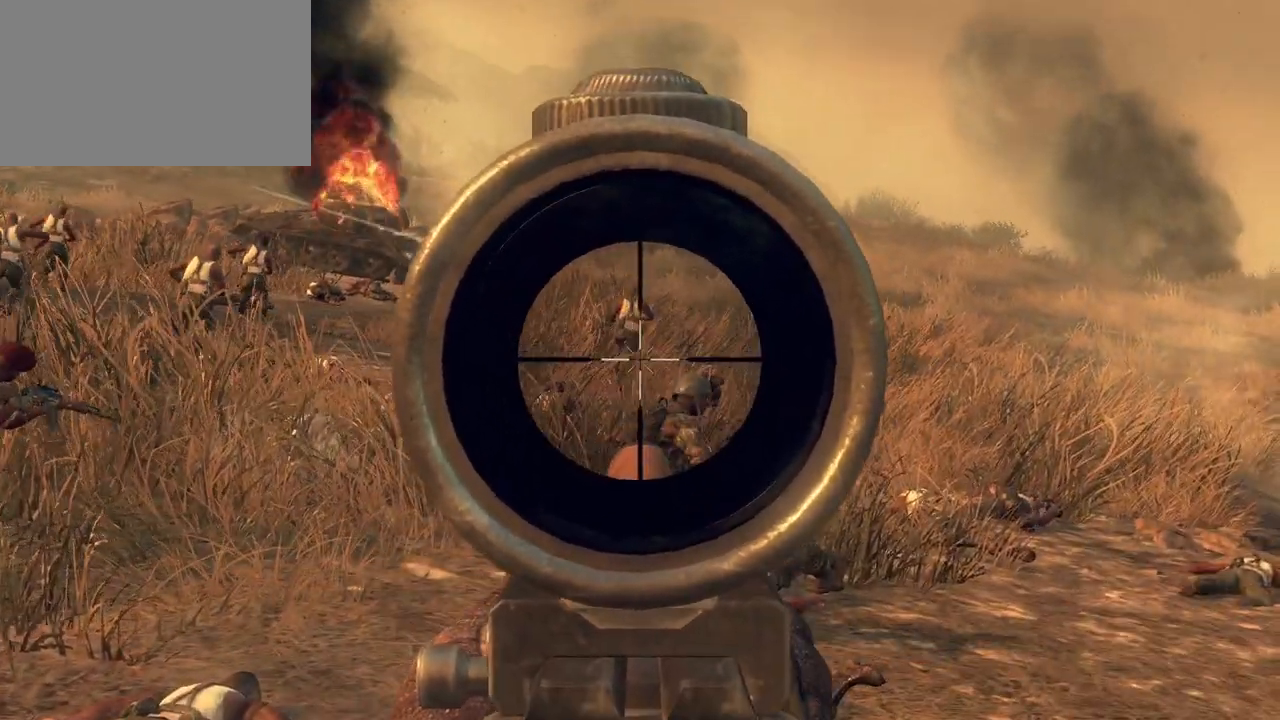
{"keys": [], "mouse": [], "events": [[100, "mouse_left", "down"], [183, "mouse_left", "up"]]}
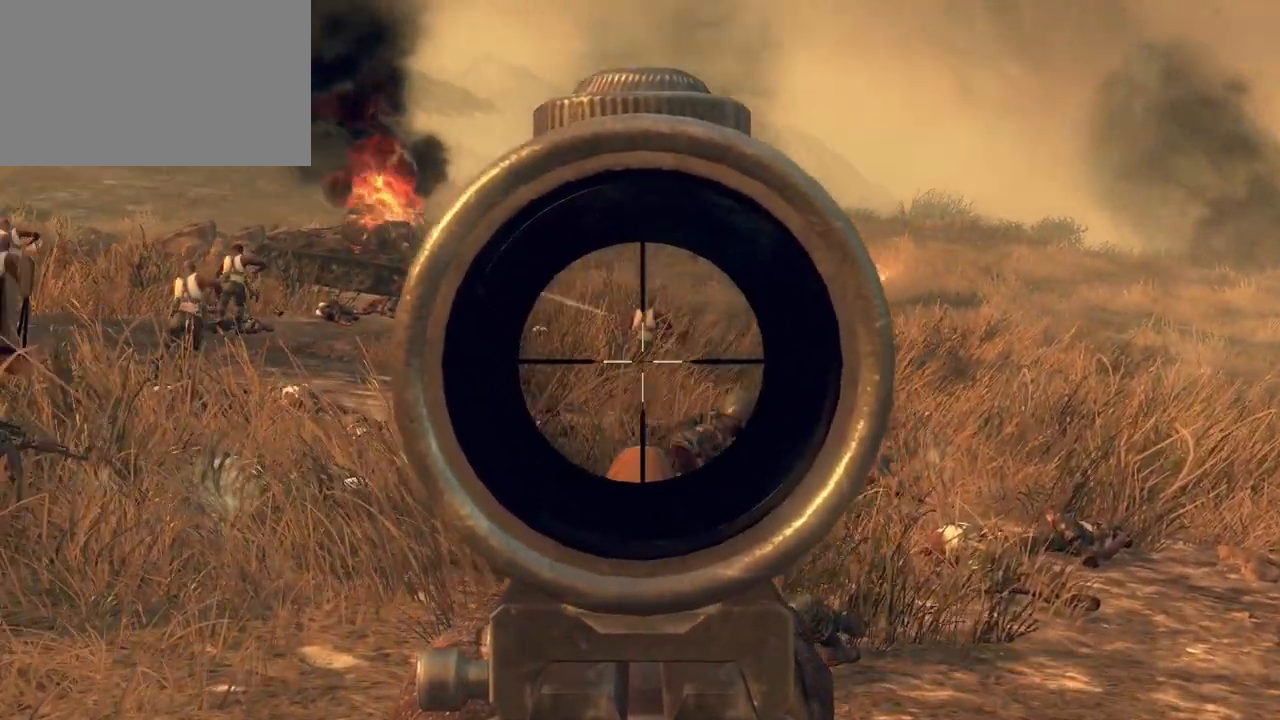
{"keys": [], "mouse": [], "events": [[250, "mouse_left", "down"], [483, "mouse_left", "up"]]}
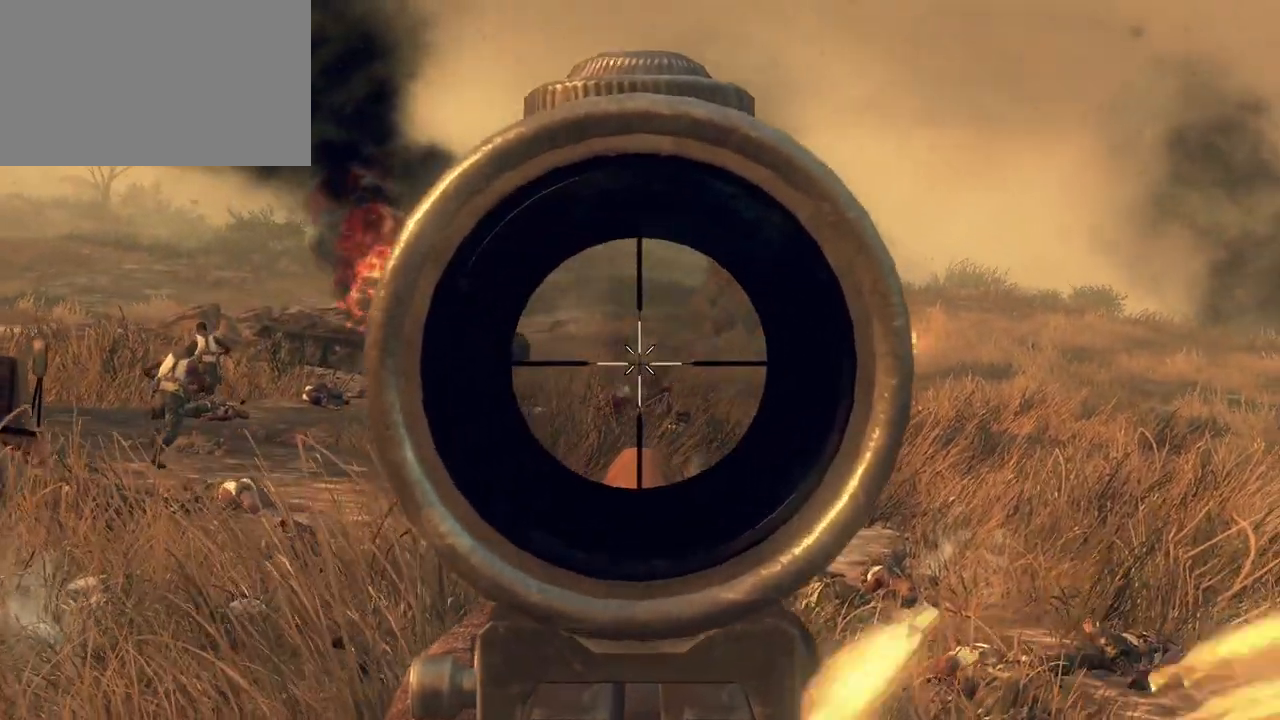
{"keys": [], "mouse": [], "events": [[417, "mouse_right", "down"], [500, "mouse_right", "up"]]}